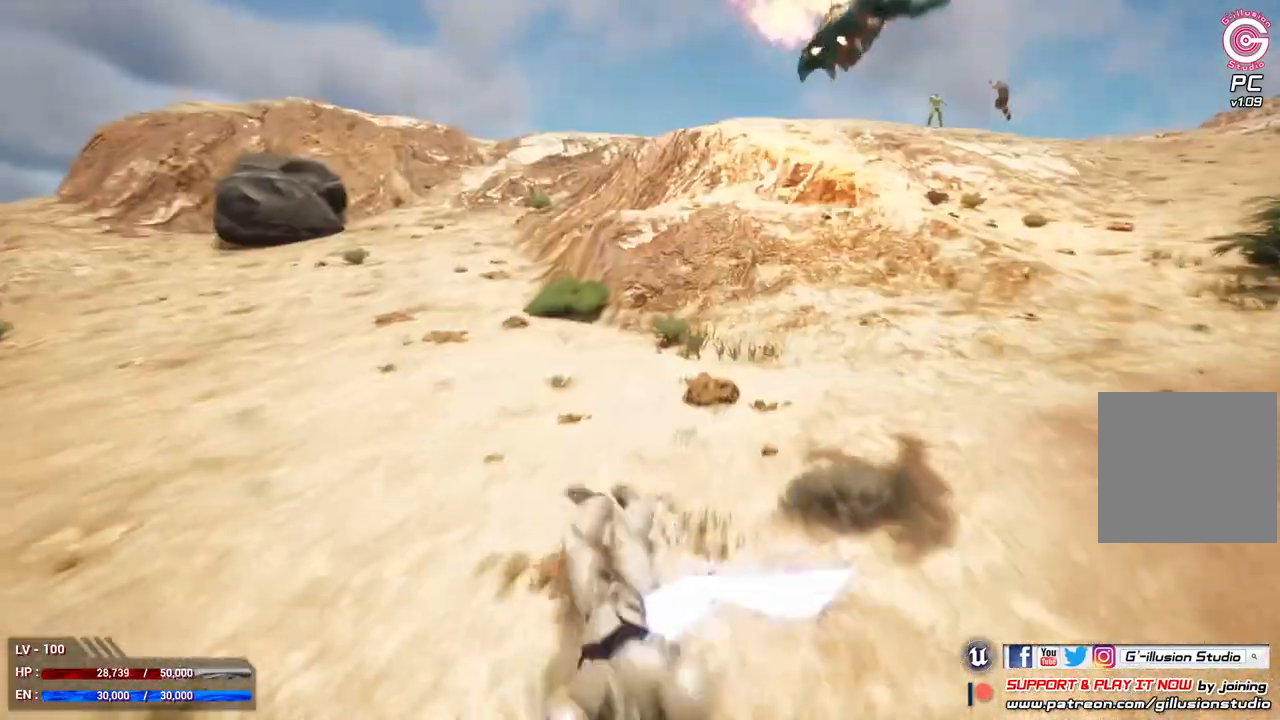
Gameplay with a controller (Xbox layout); each line is a JSON object with the inputs held at the frame after it. "events" lists button and stick changes between this image and that frame as [ms after this image, input, new state], when the widget could be followed in between.
{"buttons": [], "left_stick": "center", "right_stick": "center", "events": [[33, "A", "down"], [133, "A", "up"], [233, "A", "down"], [333, "A", "up"], [433, "A", "down"], [500, "A", "up"]]}
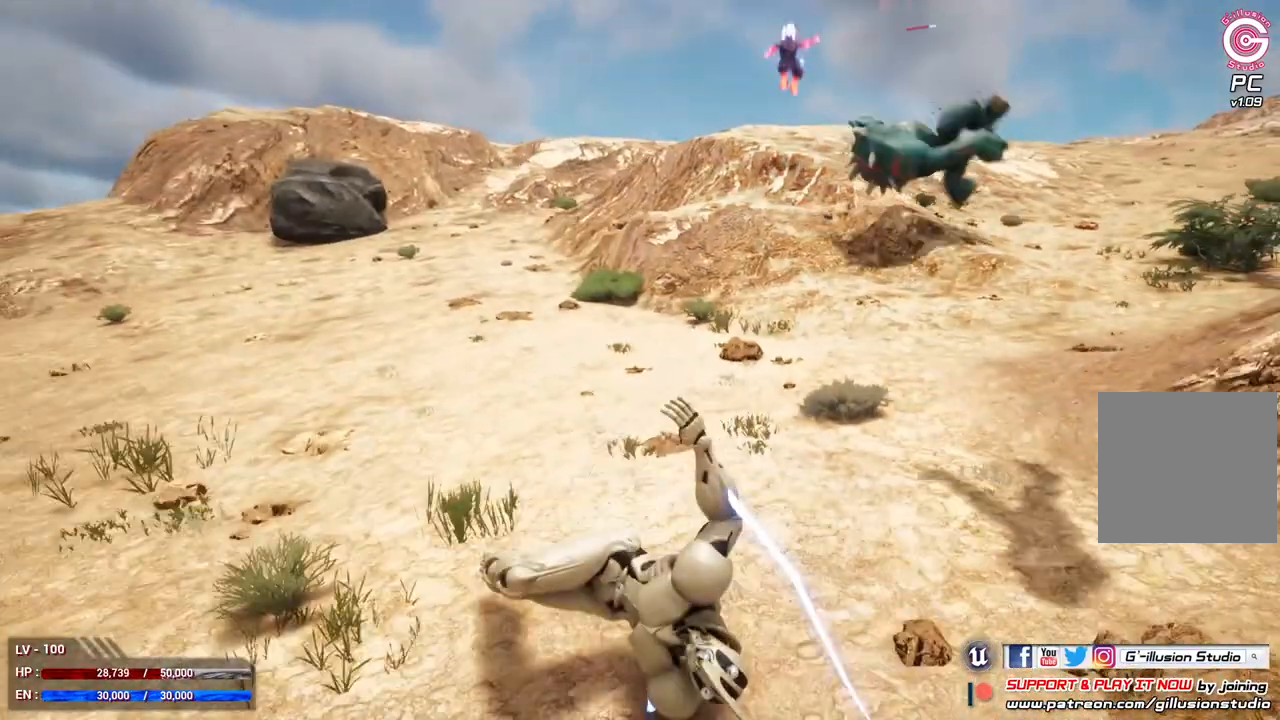
{"buttons": [], "left_stick": "center", "right_stick": "center", "events": [[100, "A", "down"], [200, "A", "up"], [300, "A", "down"], [400, "A", "up"]]}
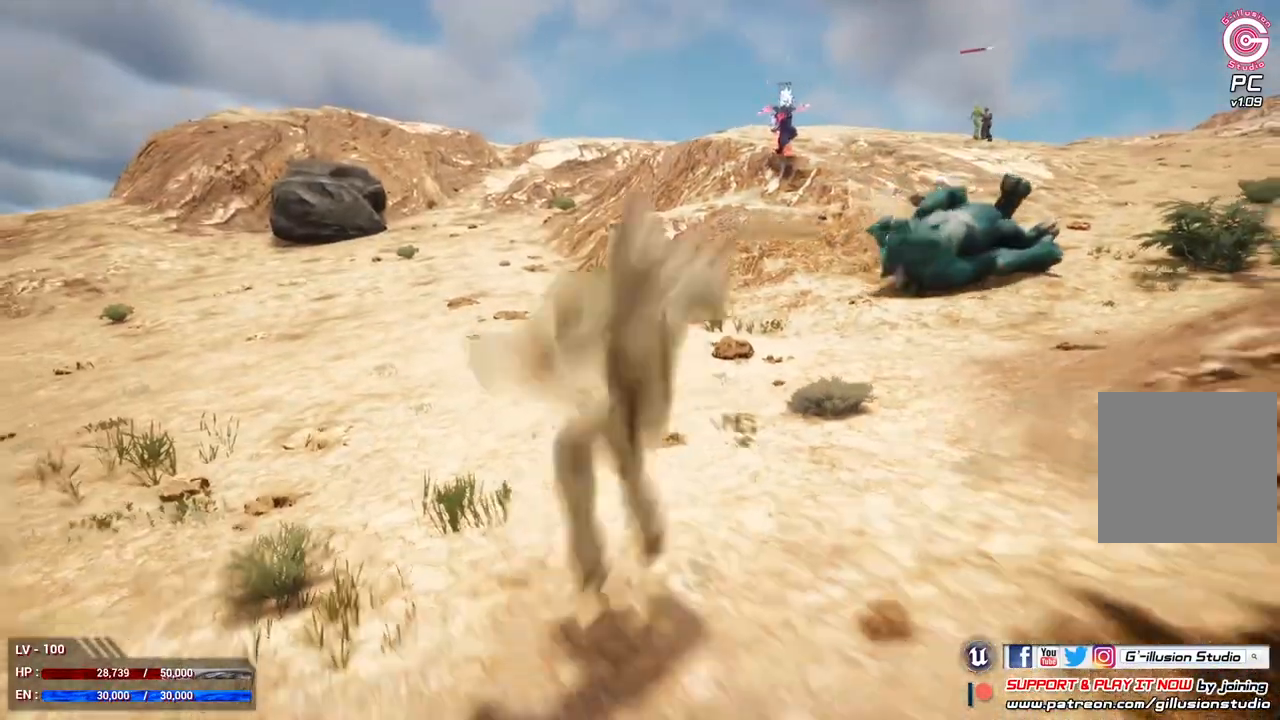
{"buttons": [], "left_stick": "center", "right_stick": "center", "events": []}
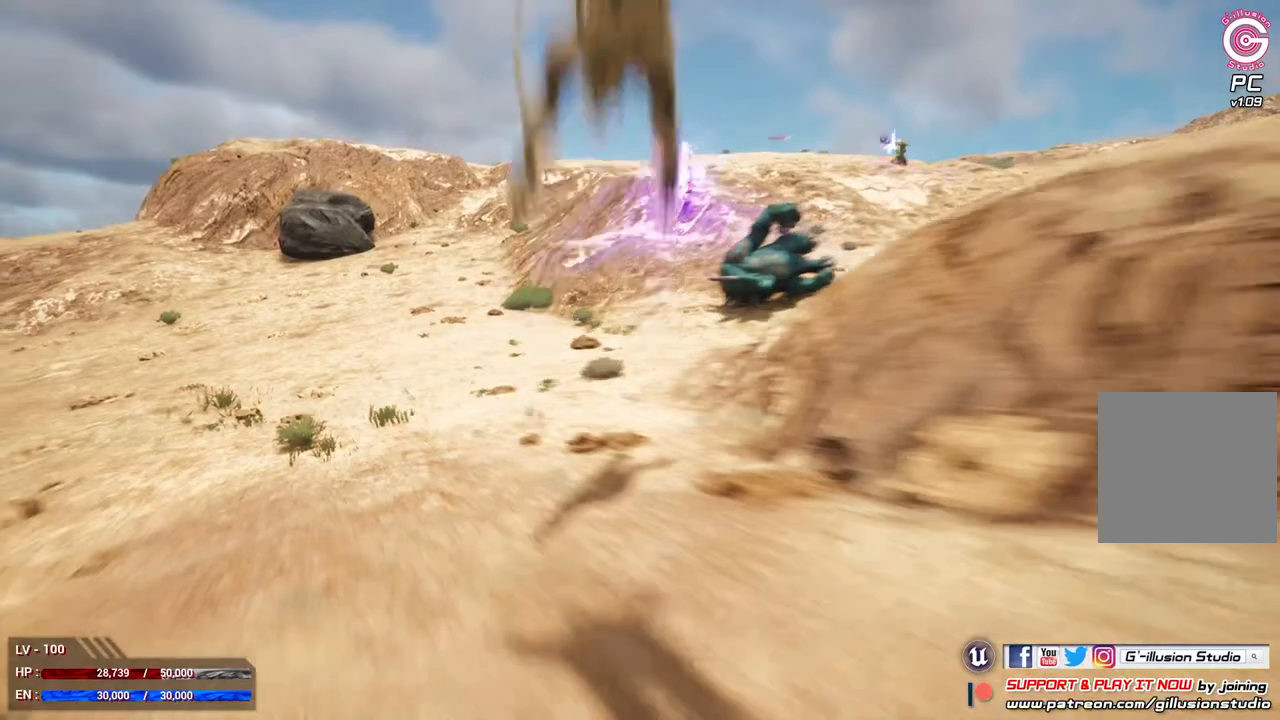
{"buttons": [], "left_stick": "up", "right_stick": "center", "events": [[133, "left_stick", "up"]]}
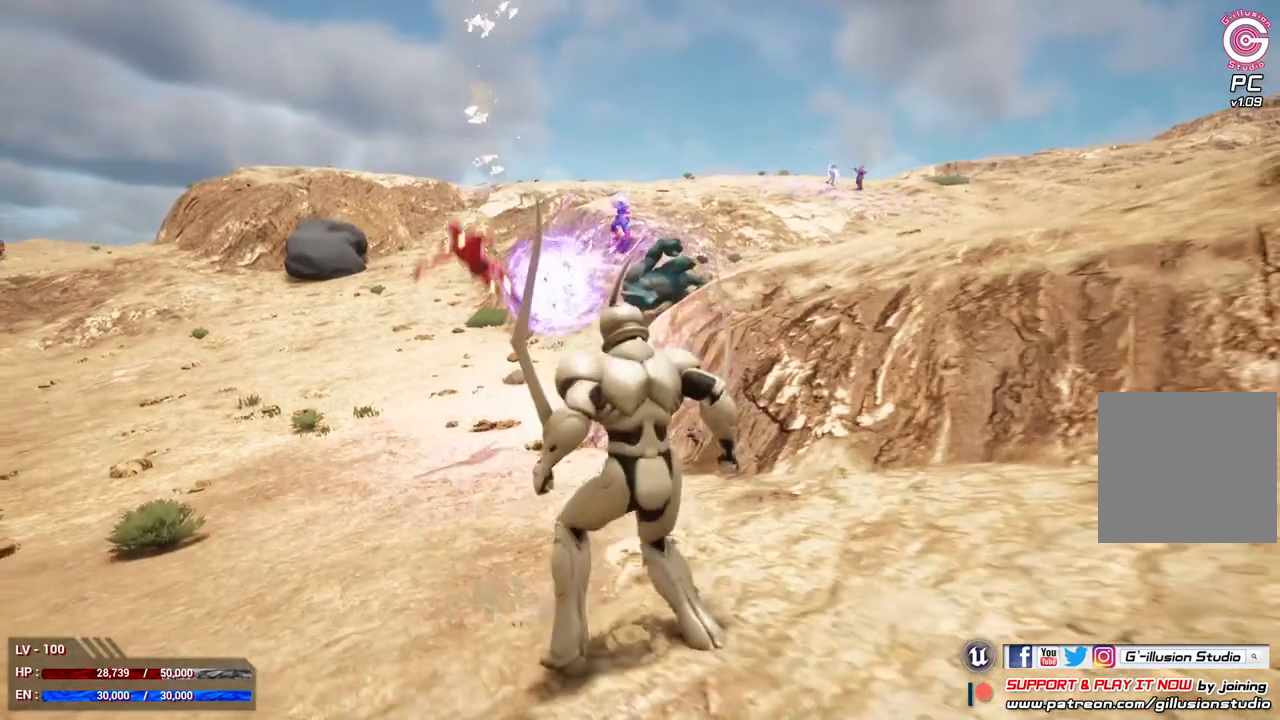
{"buttons": ["L1"], "left_stick": "center", "right_stick": "center", "events": [[200, "L1", "down"], [200, "left_stick", "center"]]}
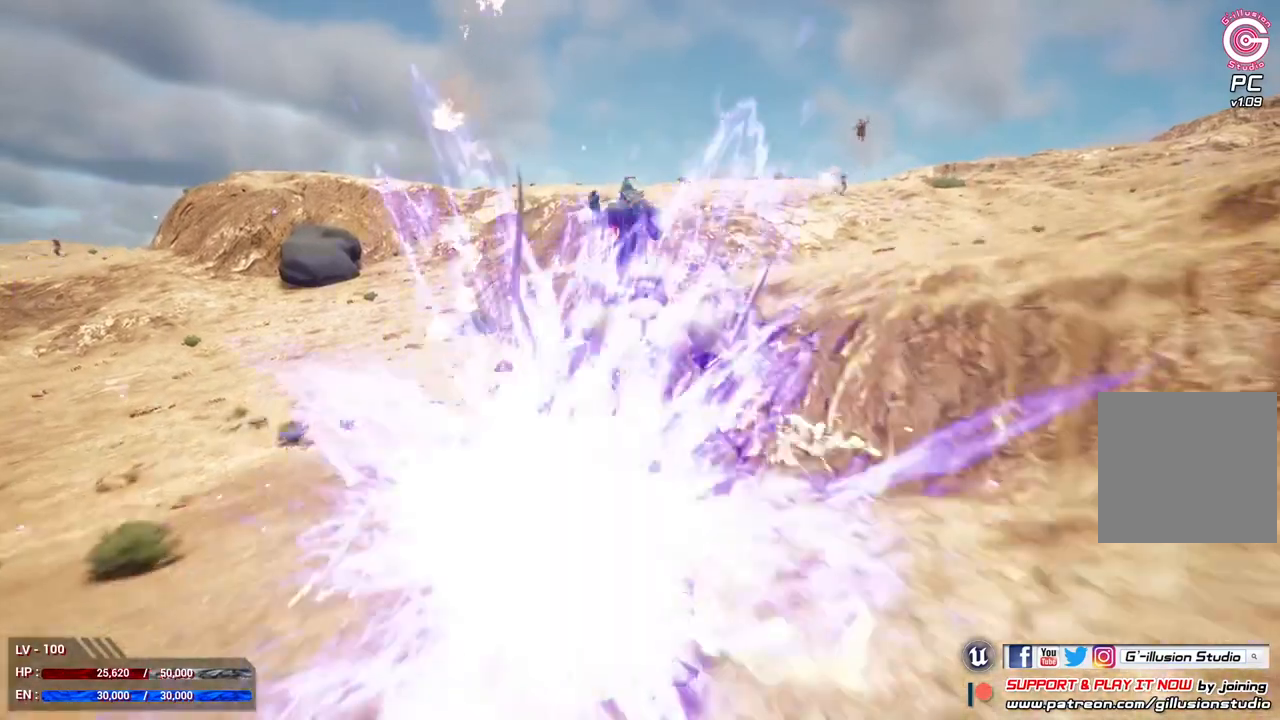
{"buttons": ["L1"], "left_stick": "center", "right_stick": "center", "events": []}
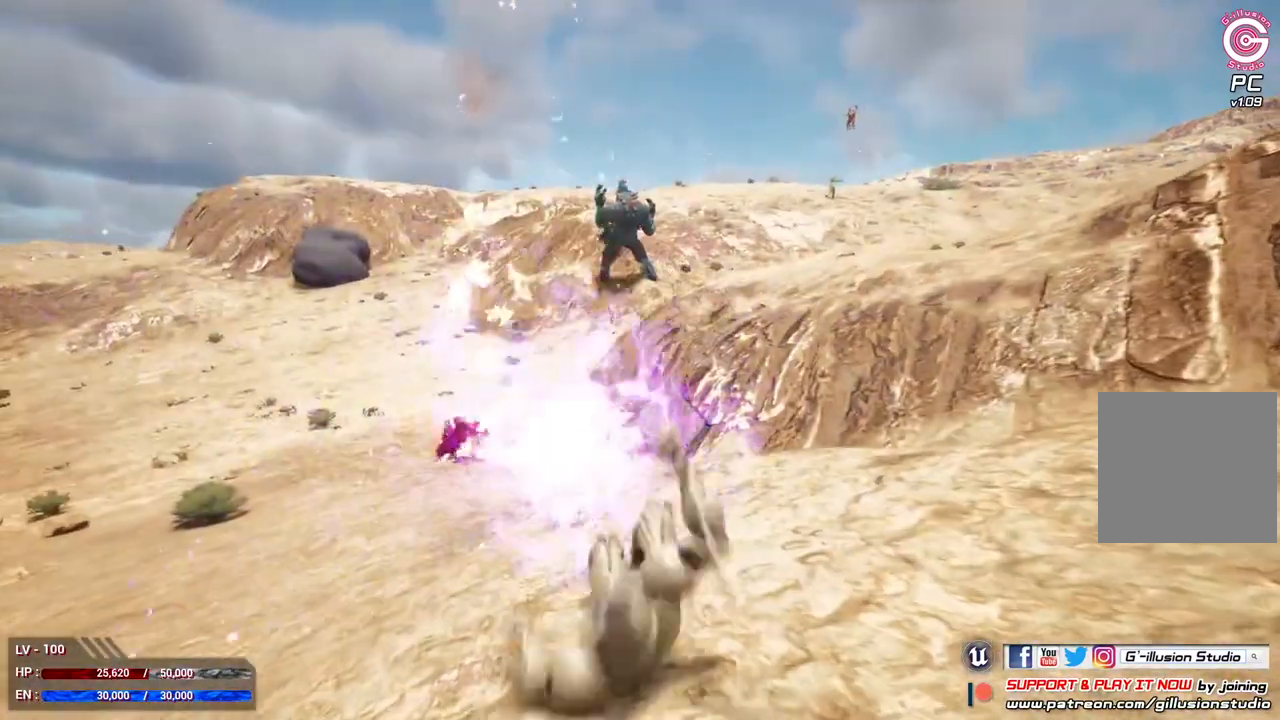
{"buttons": ["L1"], "left_stick": "center", "right_stick": "center", "events": [[33, "L1", "up"], [433, "L1", "down"]]}
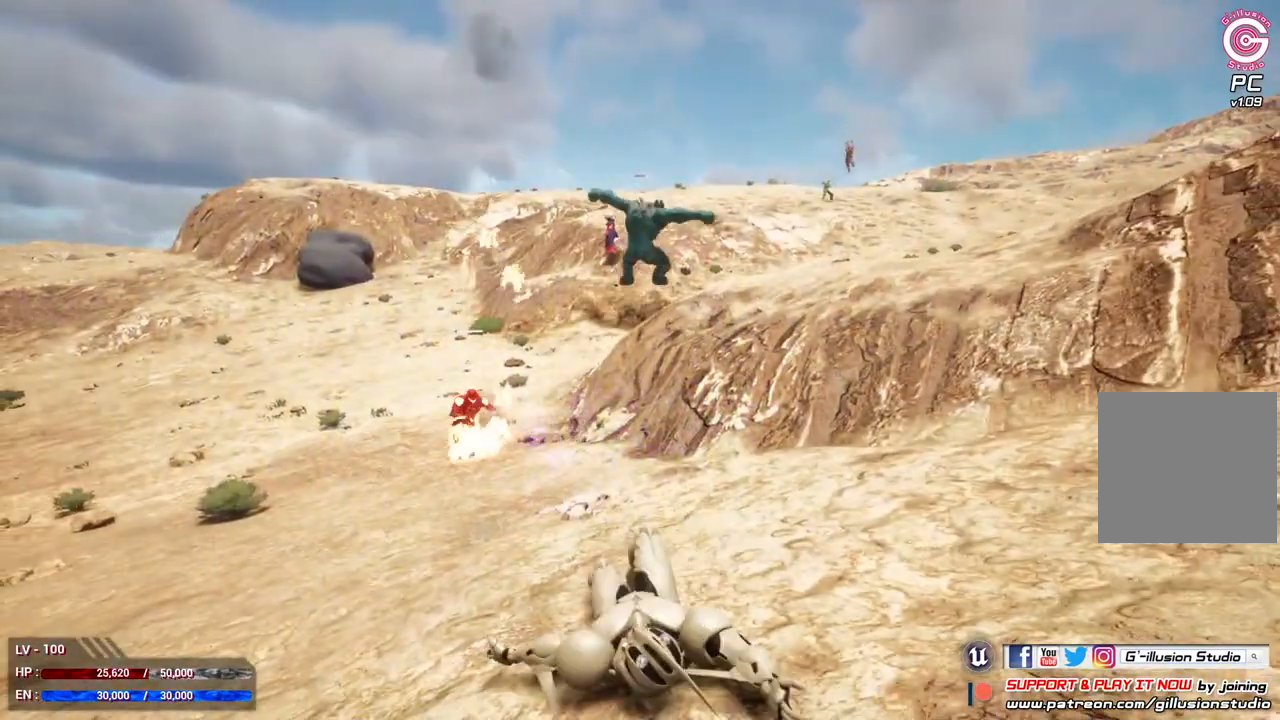
{"buttons": ["L1"], "left_stick": "center", "right_stick": "center", "events": []}
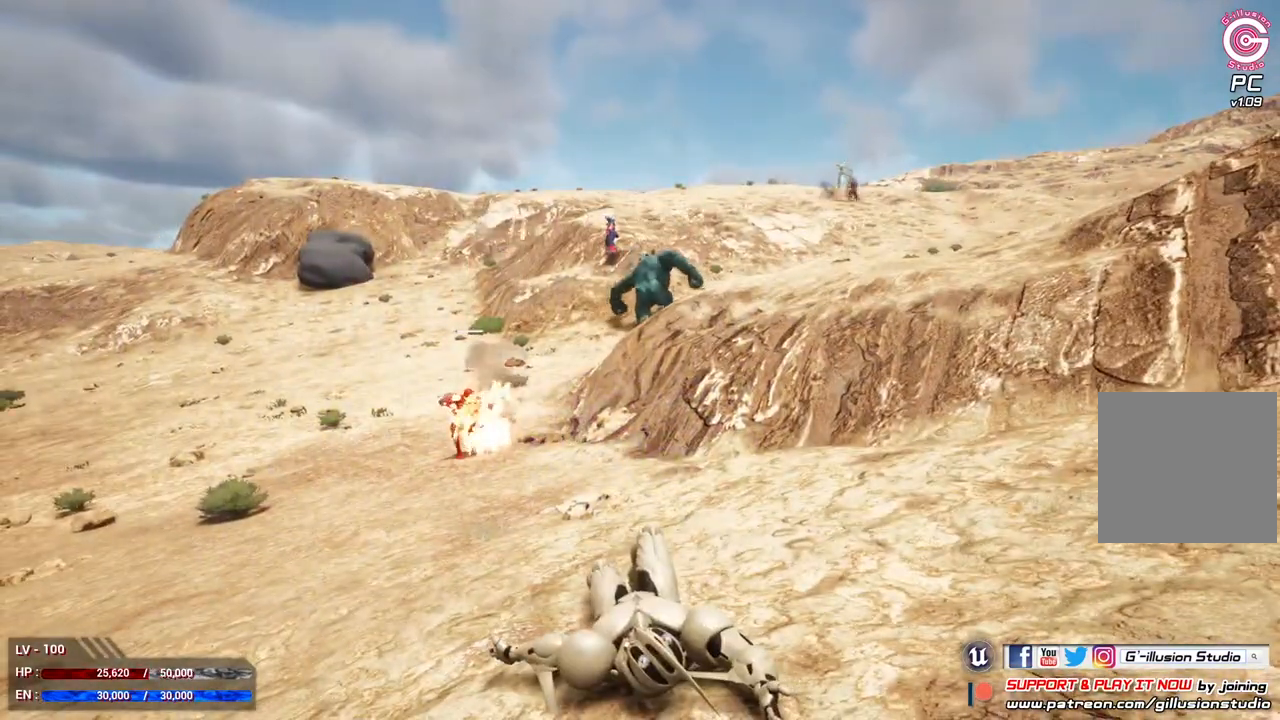
{"buttons": ["L1"], "left_stick": "center", "right_stick": "center", "events": []}
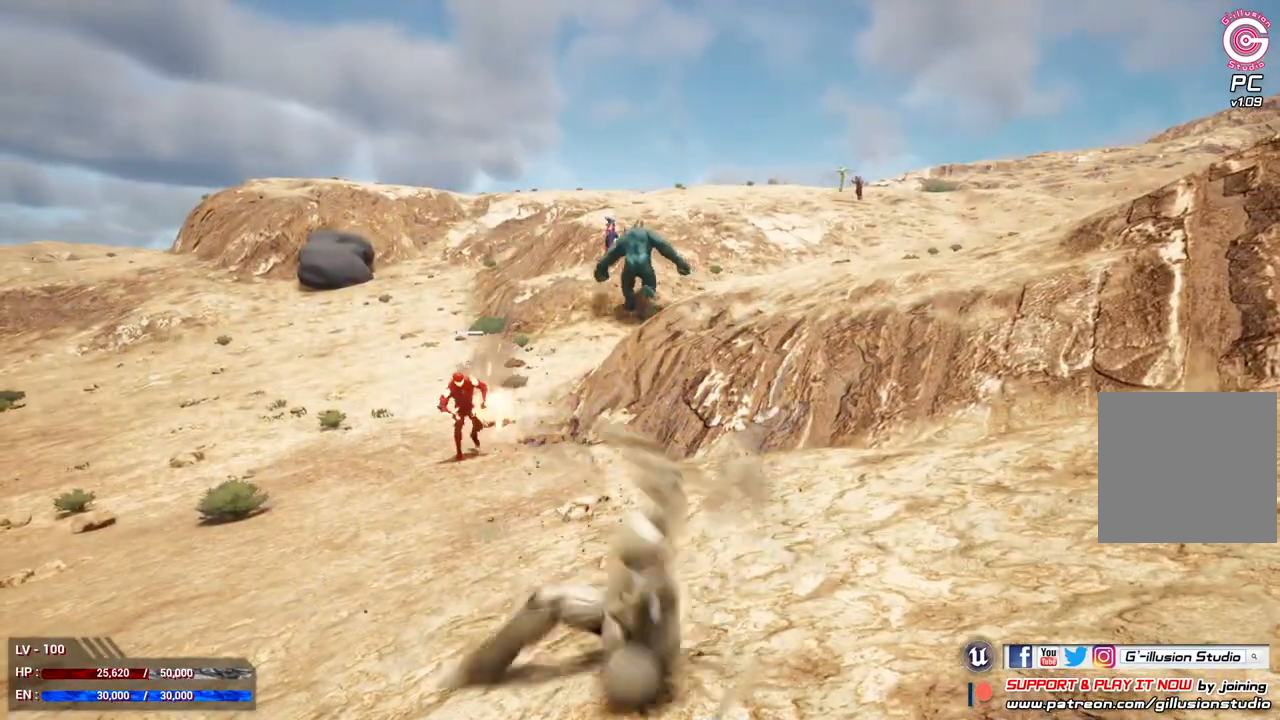
{"buttons": ["L1"], "left_stick": "up-left", "right_stick": "center", "events": [[167, "left_stick", "up"], [300, "left_stick", "up-left"]]}
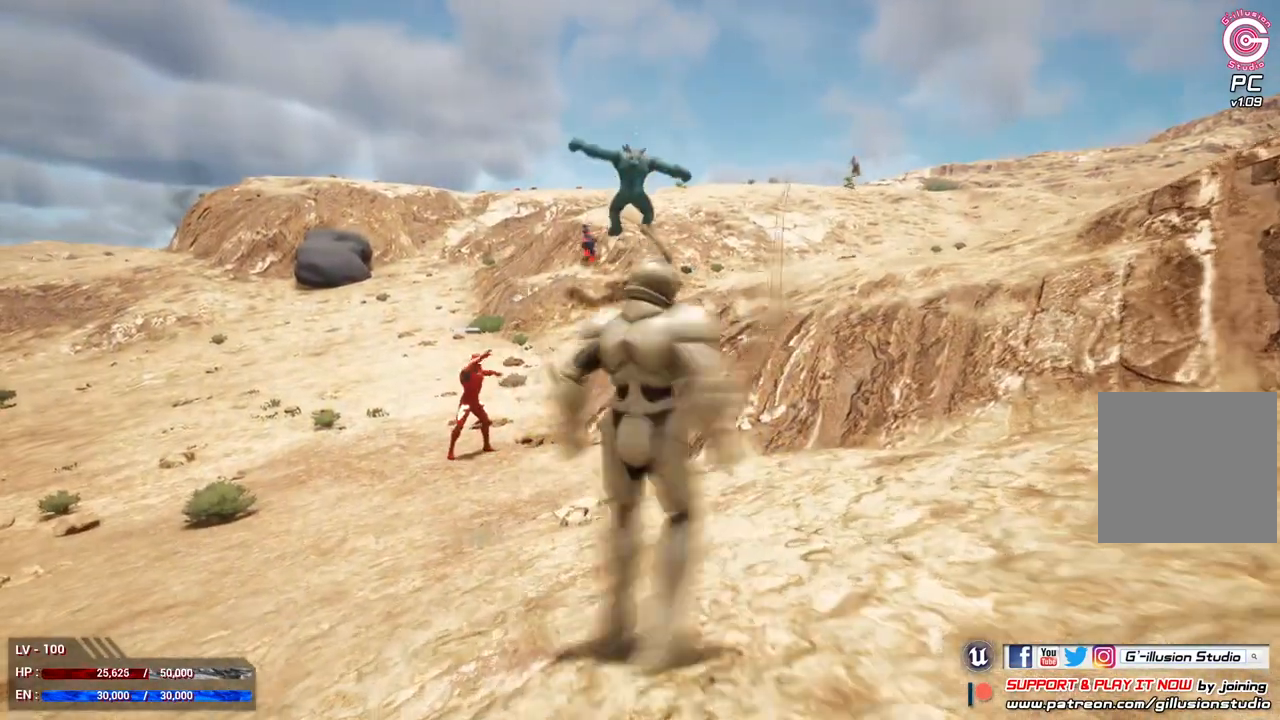
{"buttons": [], "left_stick": "up", "right_stick": "center", "events": [[133, "L1", "up"], [300, "left_stick", "up"]]}
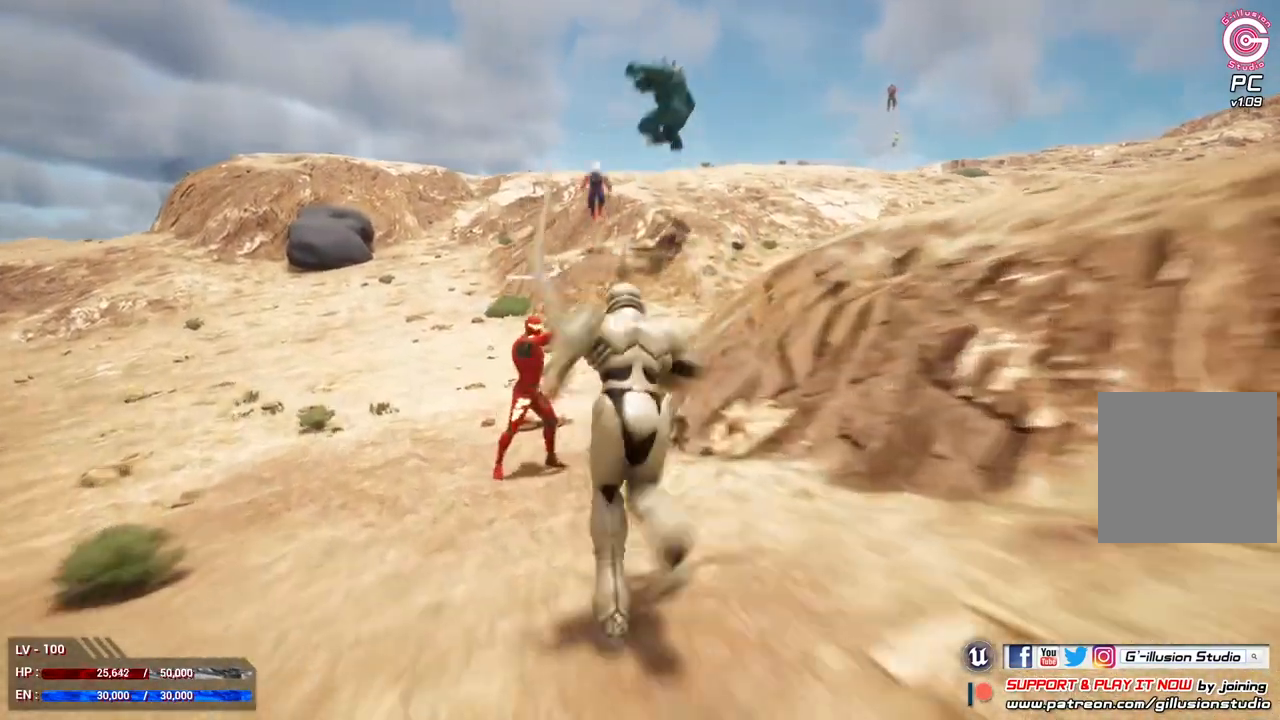
{"buttons": ["R2"], "left_stick": "center", "right_stick": "center", "events": [[233, "R2", "down"], [300, "left_stick", "center"], [333, "R2", "up"], [433, "R2", "down"]]}
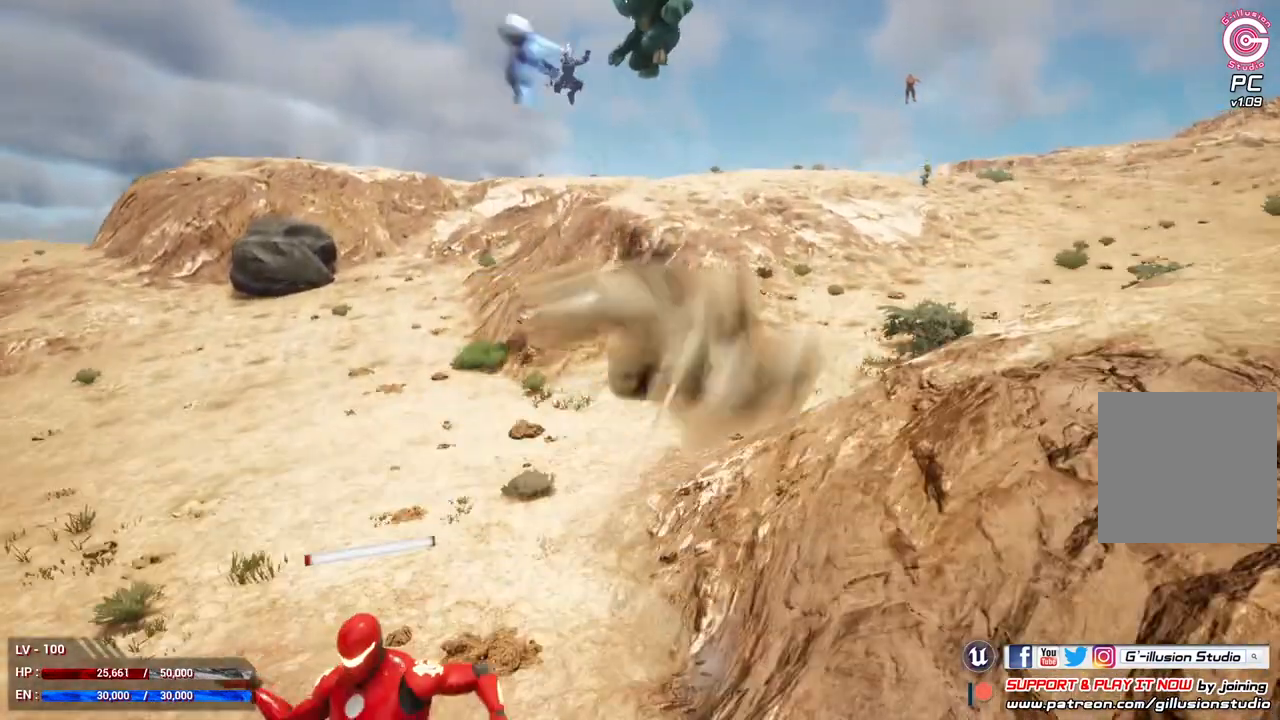
{"buttons": [], "left_stick": "center", "right_stick": "center", "events": [[33, "R2", "up"]]}
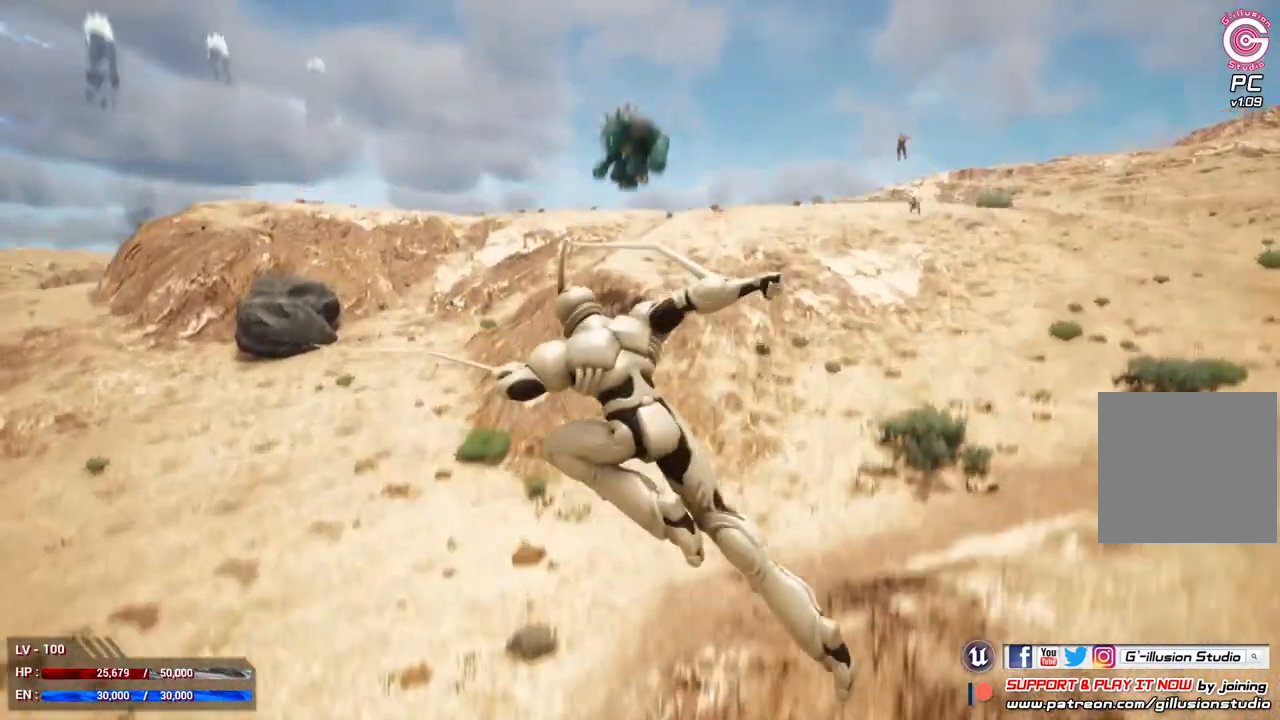
{"buttons": ["Y", "R1"], "left_stick": "up-left", "right_stick": "center", "events": [[267, "R1", "down"], [367, "left_stick", "up-left"], [400, "Y", "down"]]}
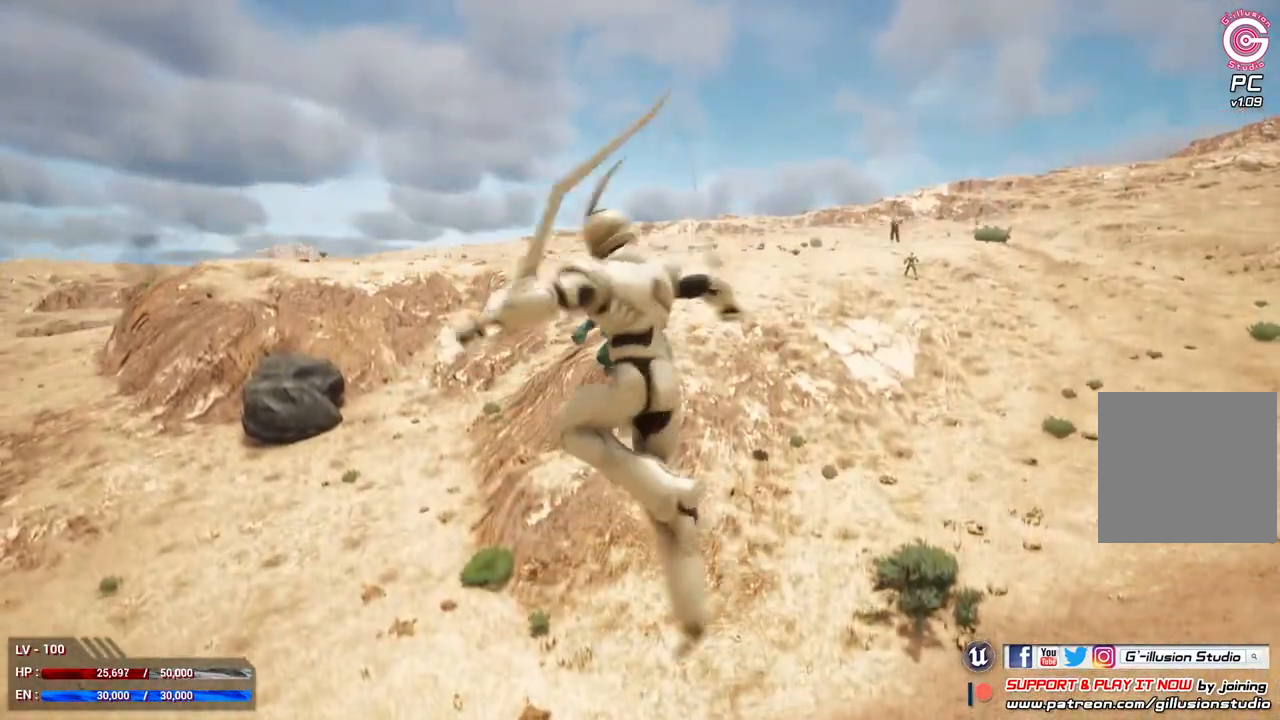
{"buttons": [], "left_stick": "center", "right_stick": "center", "events": [[33, "Y", "up"], [133, "R1", "up"], [300, "left_stick", "center"]]}
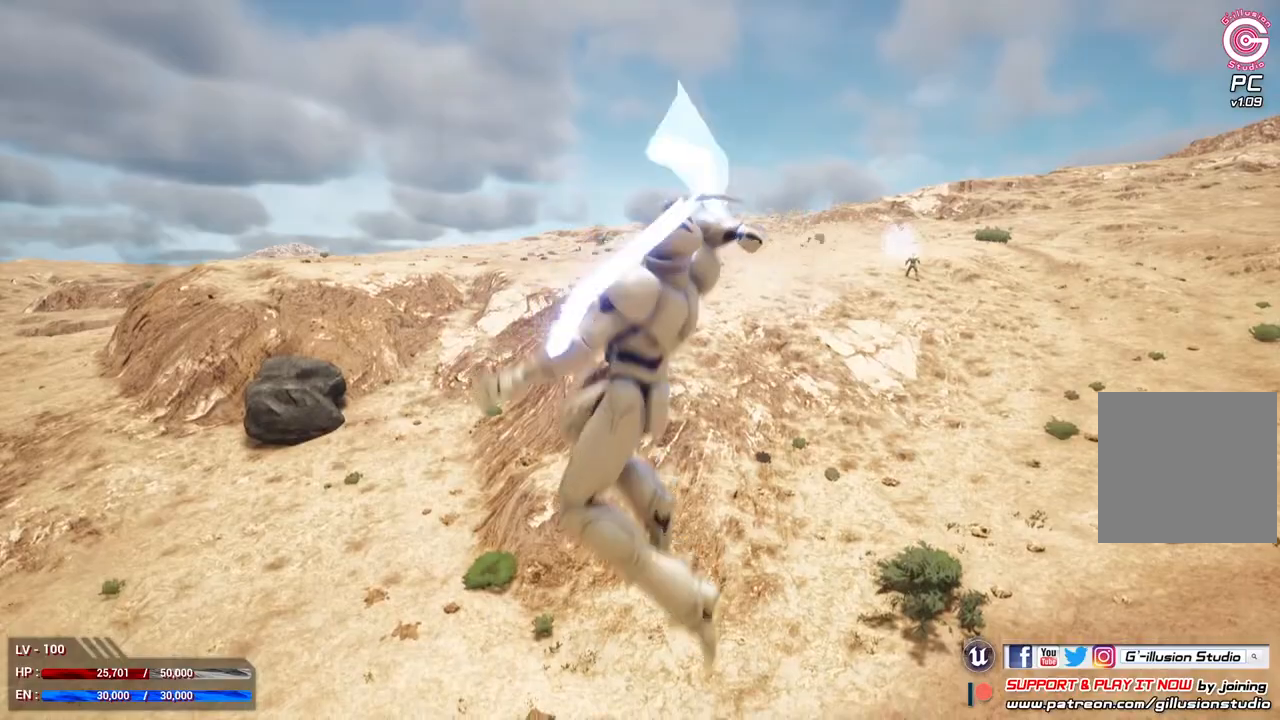
{"buttons": [], "left_stick": "center", "right_stick": "center", "events": []}
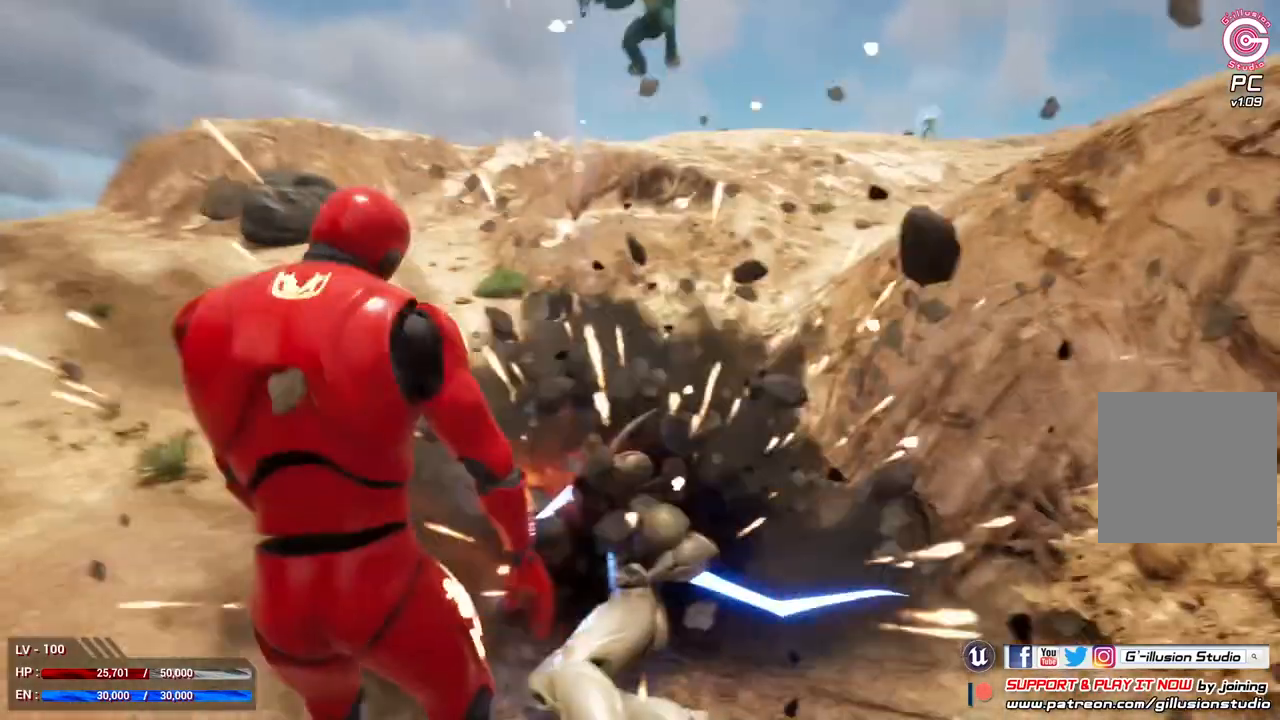
{"buttons": [], "left_stick": "center", "right_stick": "center", "events": []}
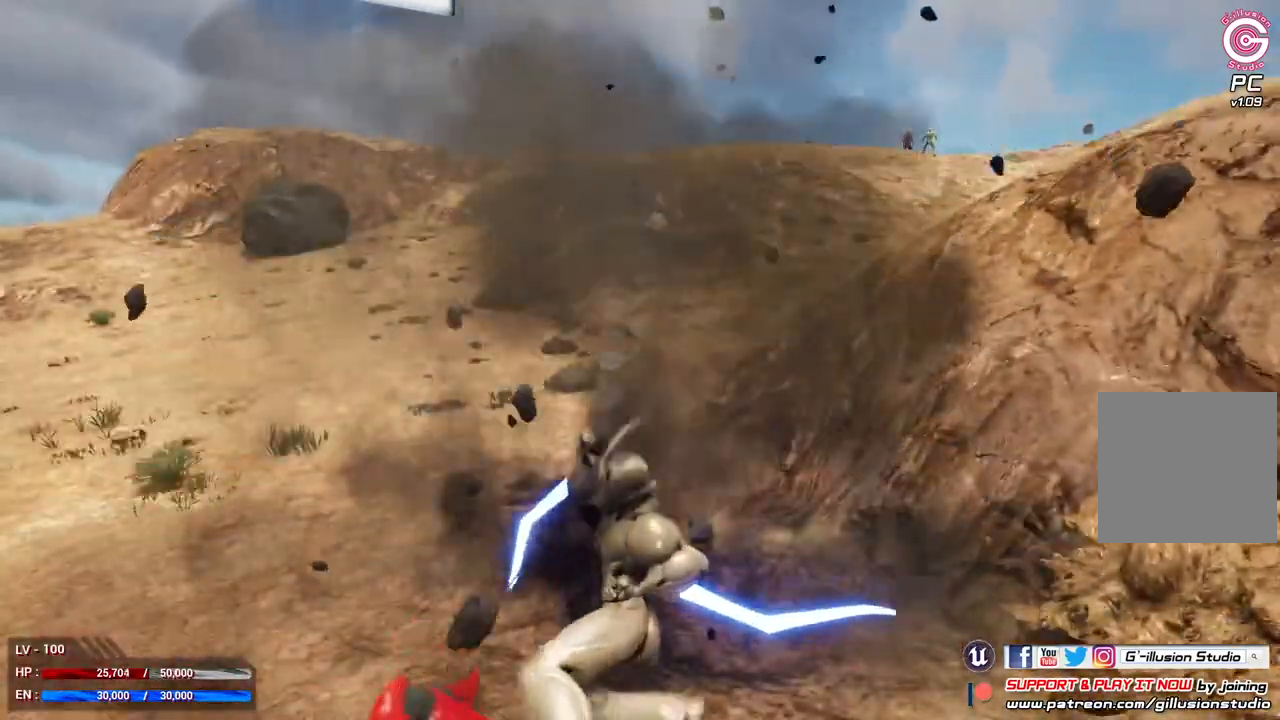
{"buttons": [], "left_stick": "down-left", "right_stick": "center", "events": [[300, "left_stick", "down-left"]]}
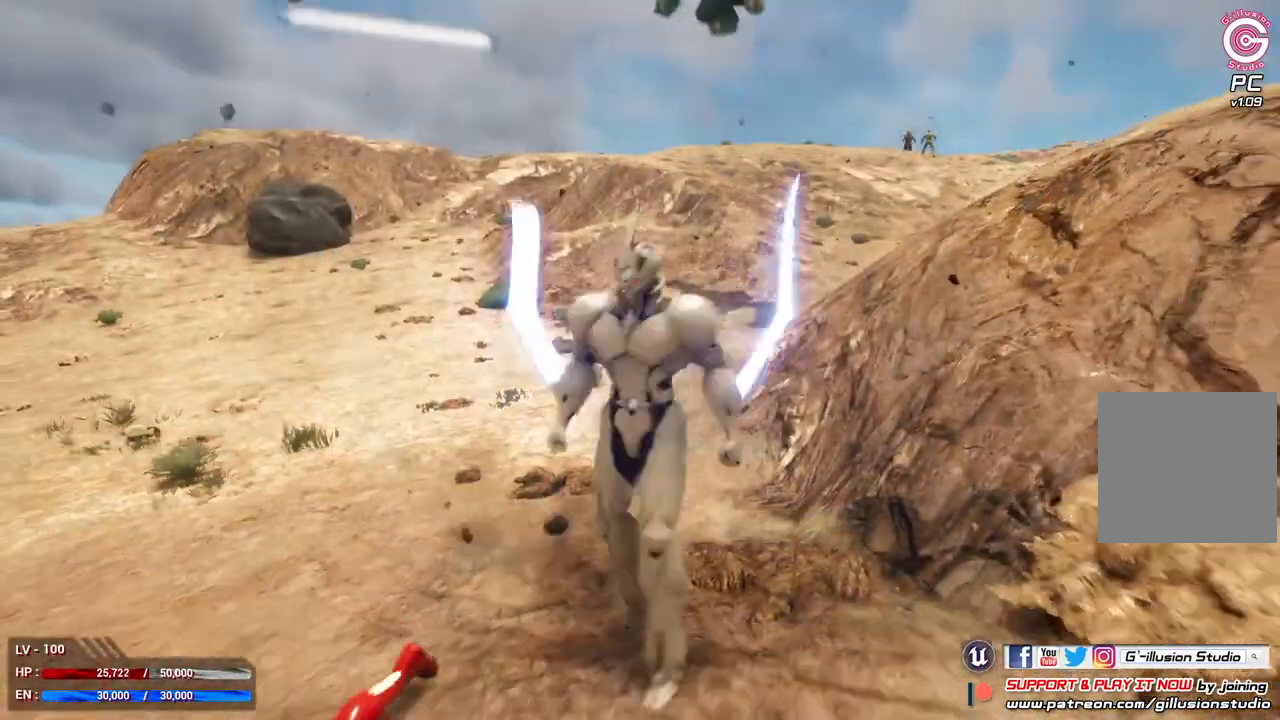
{"buttons": [], "left_stick": "down-left", "right_stick": "down", "events": [[67, "R3", "down"], [200, "R3", "up"], [200, "right_stick", "down"]]}
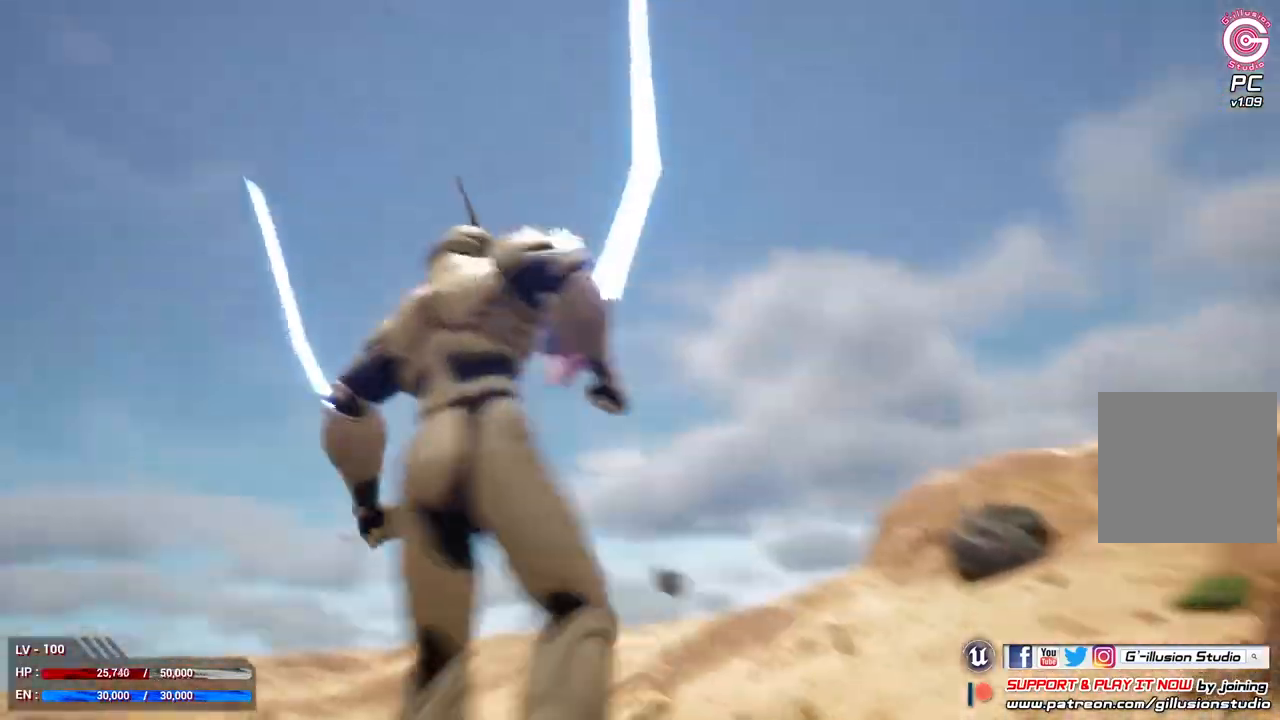
{"buttons": [], "left_stick": "left", "right_stick": "center", "events": [[100, "left_stick", "center"], [200, "left_stick", "left"], [433, "right_stick", "center"]]}
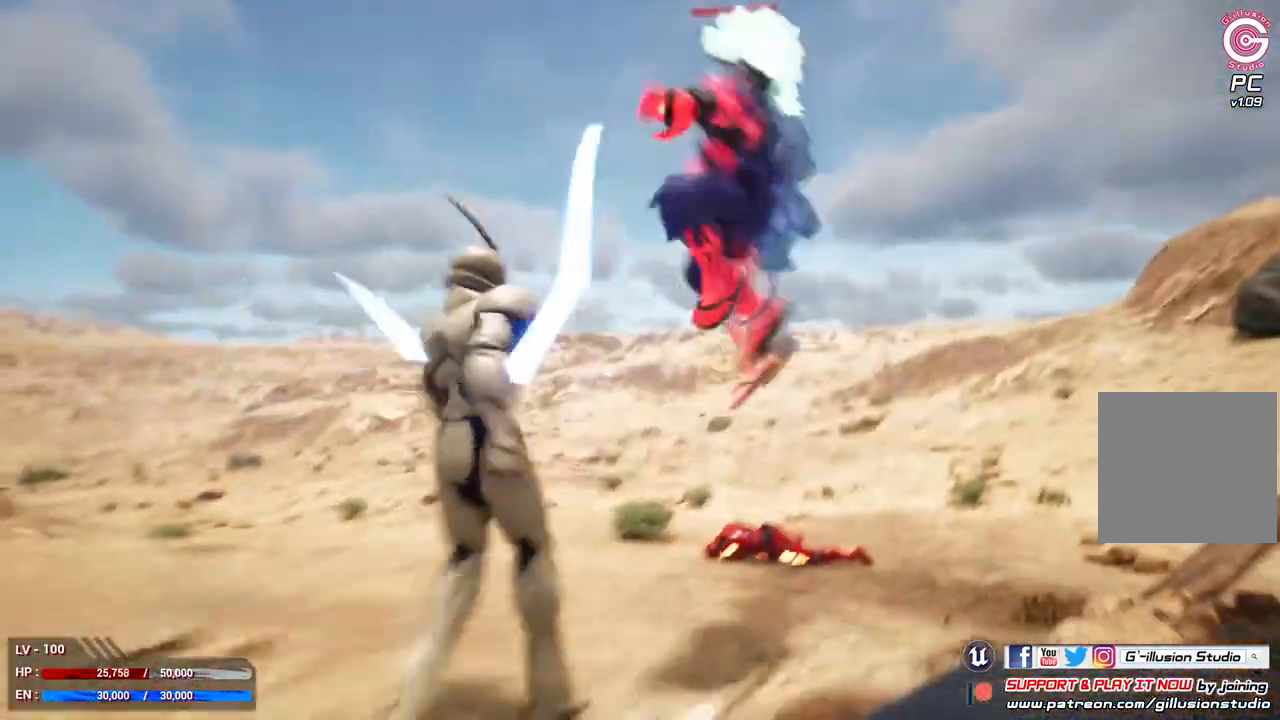
{"buttons": [], "left_stick": "left", "right_stick": "center", "events": [[33, "Y", "down"], [100, "Y", "up"], [200, "Y", "down"], [300, "Y", "up"], [400, "Y", "down"], [500, "Y", "up"]]}
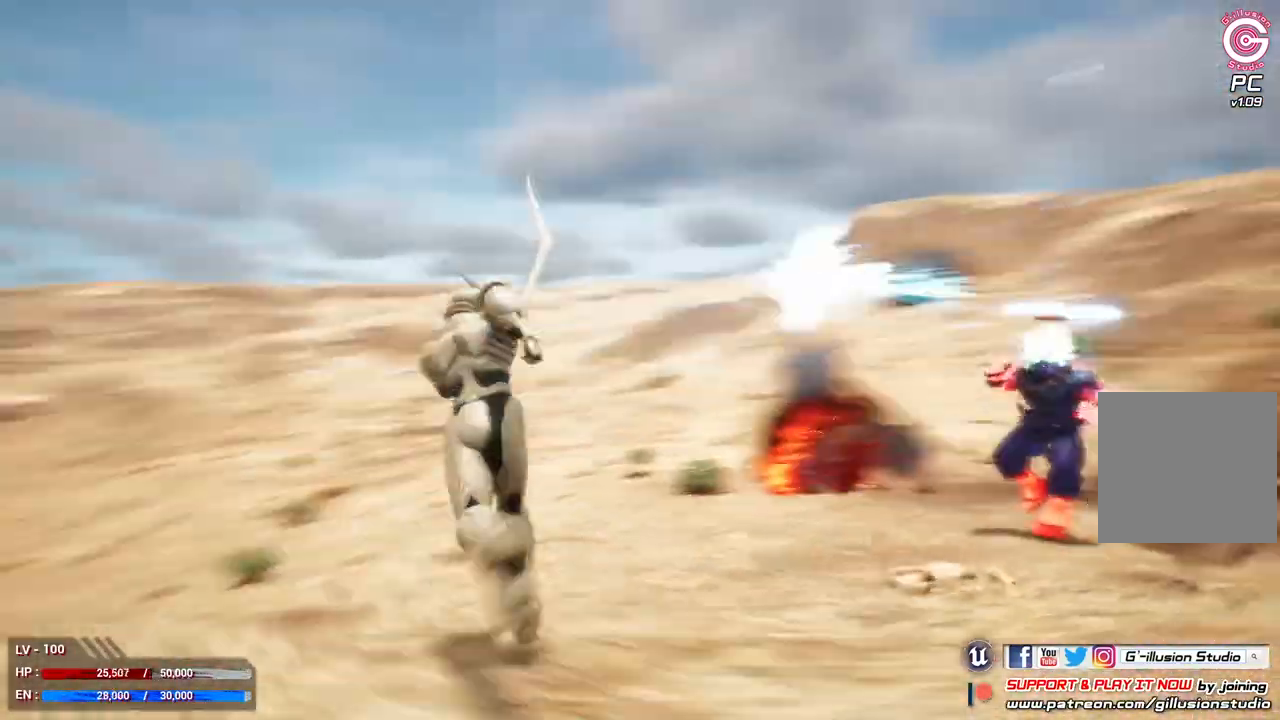
{"buttons": [], "left_stick": "left", "right_stick": "center", "events": [[67, "Y", "down"], [200, "Y", "up"]]}
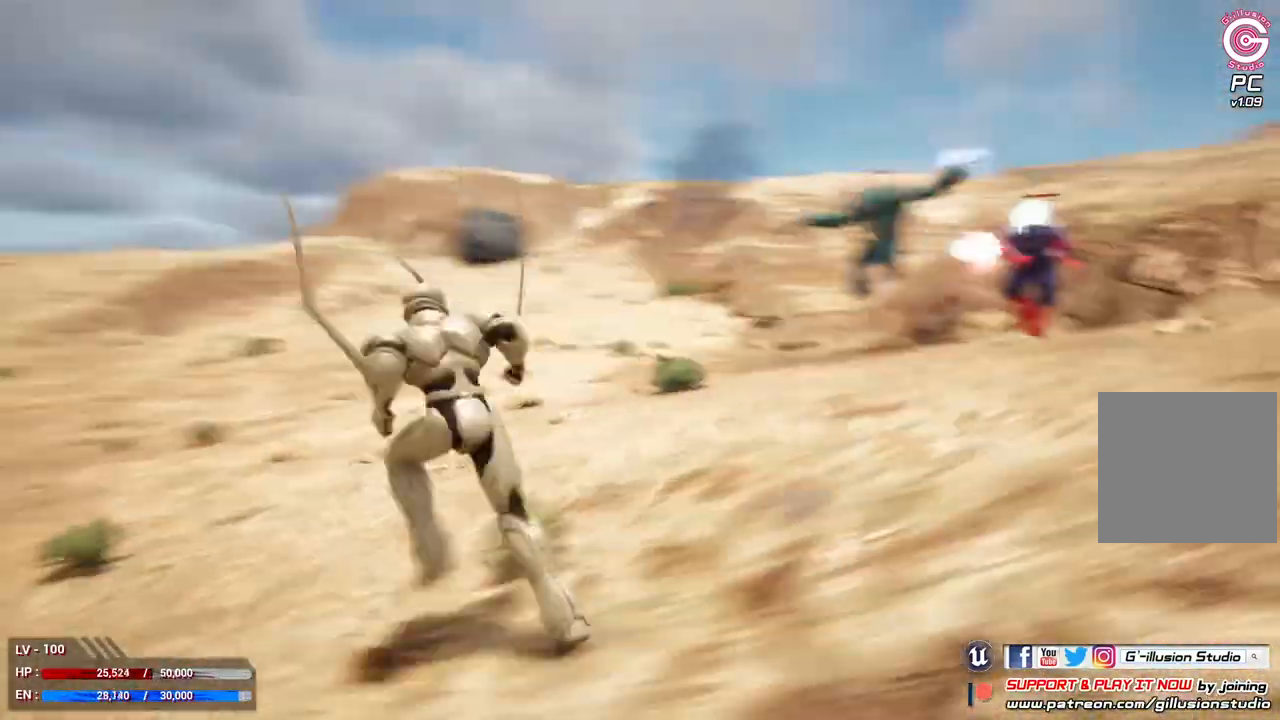
{"buttons": [], "left_stick": "center", "right_stick": "center", "events": [[133, "B", "down"], [133, "left_stick", "center"], [233, "B", "up"]]}
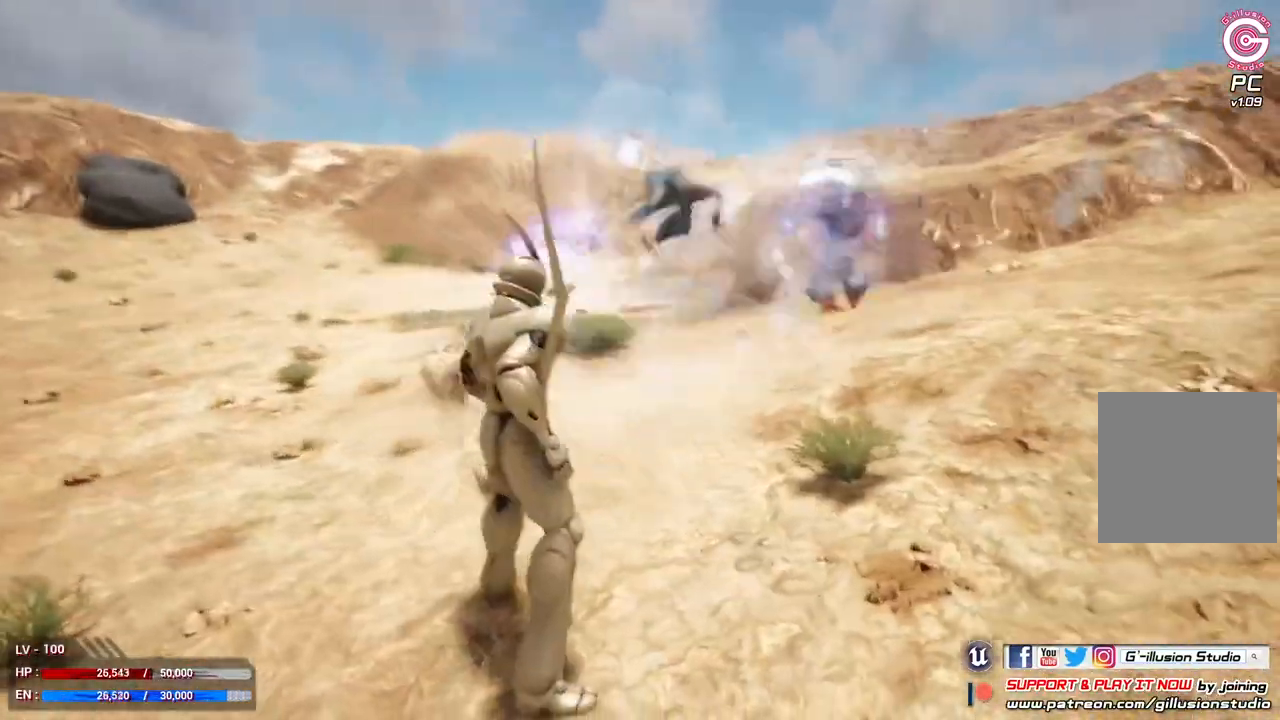
{"buttons": [], "left_stick": "center", "right_stick": "center", "events": []}
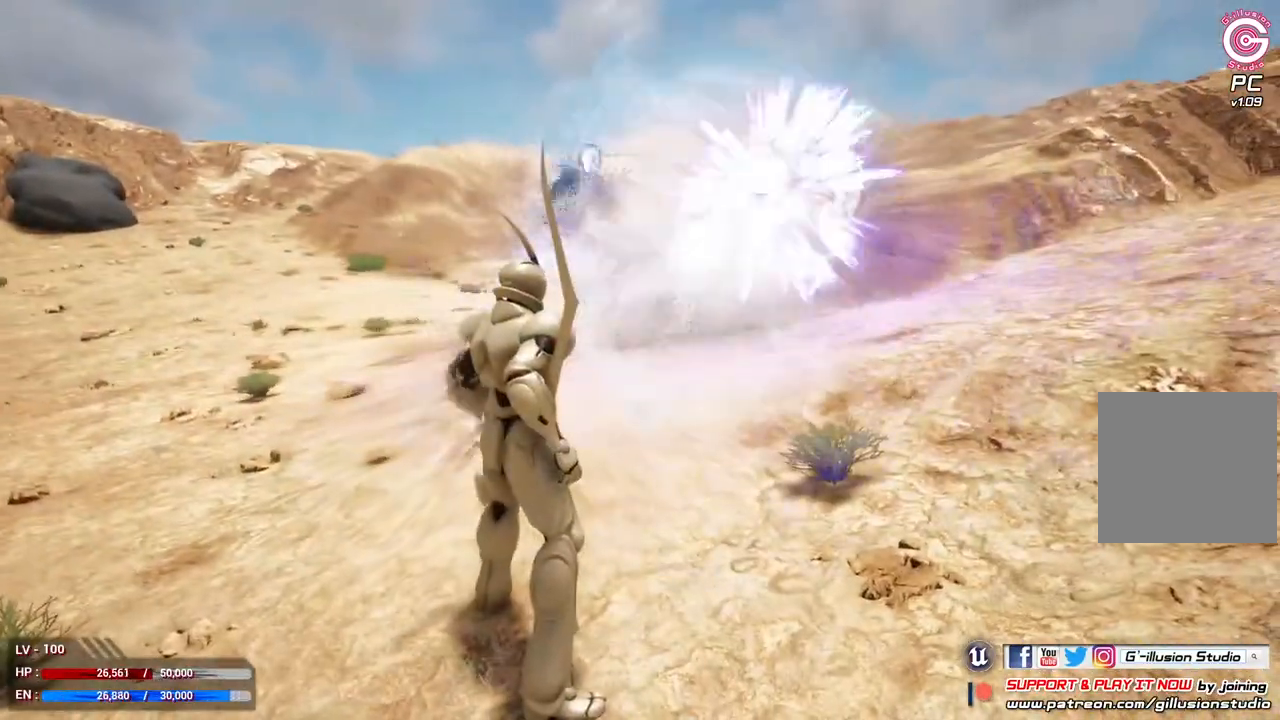
{"buttons": ["Y"], "left_stick": "center", "right_stick": "center", "events": [[233, "Y", "down"]]}
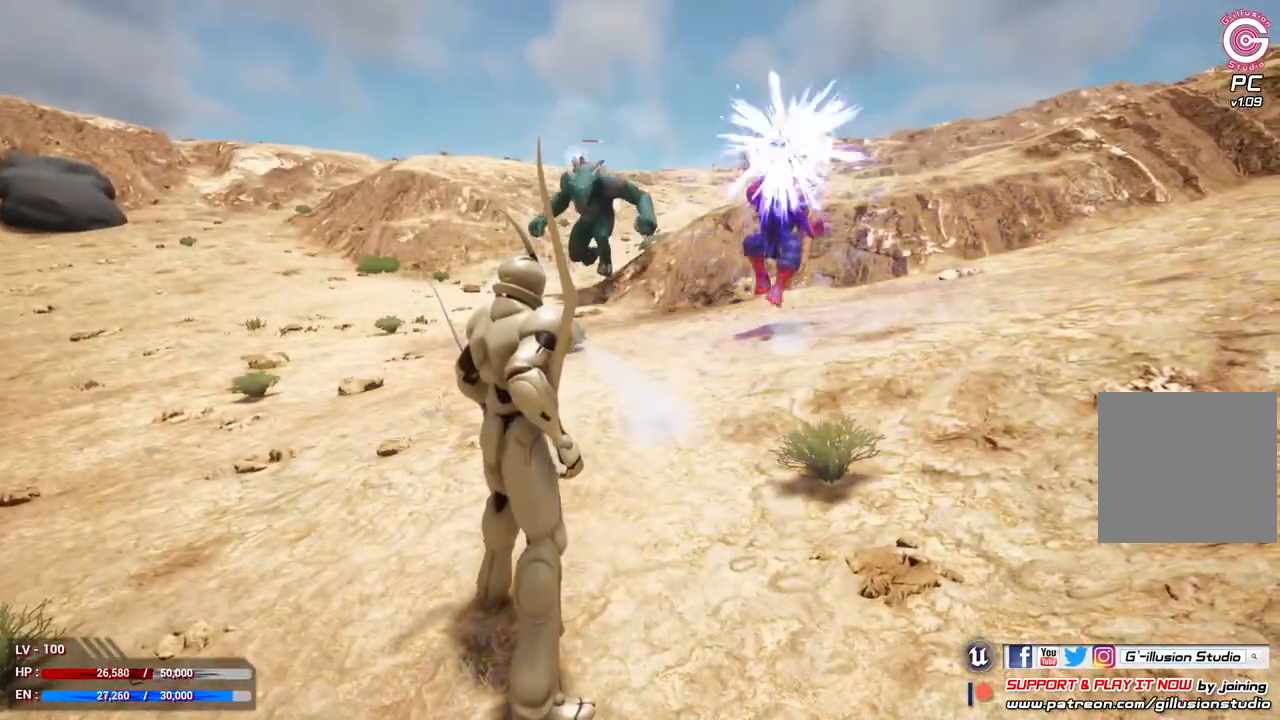
{"buttons": ["Y"], "left_stick": "center", "right_stick": "center", "events": []}
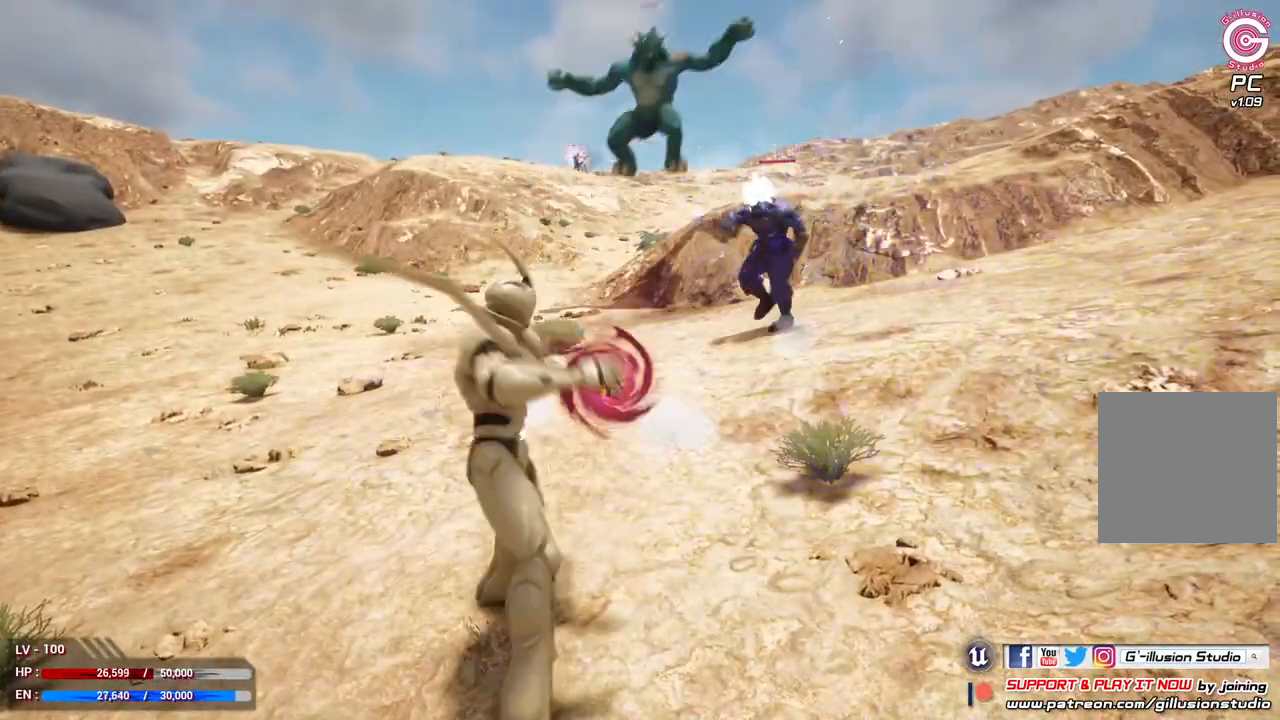
{"buttons": [], "left_stick": "center", "right_stick": "center", "events": [[400, "Y", "up"]]}
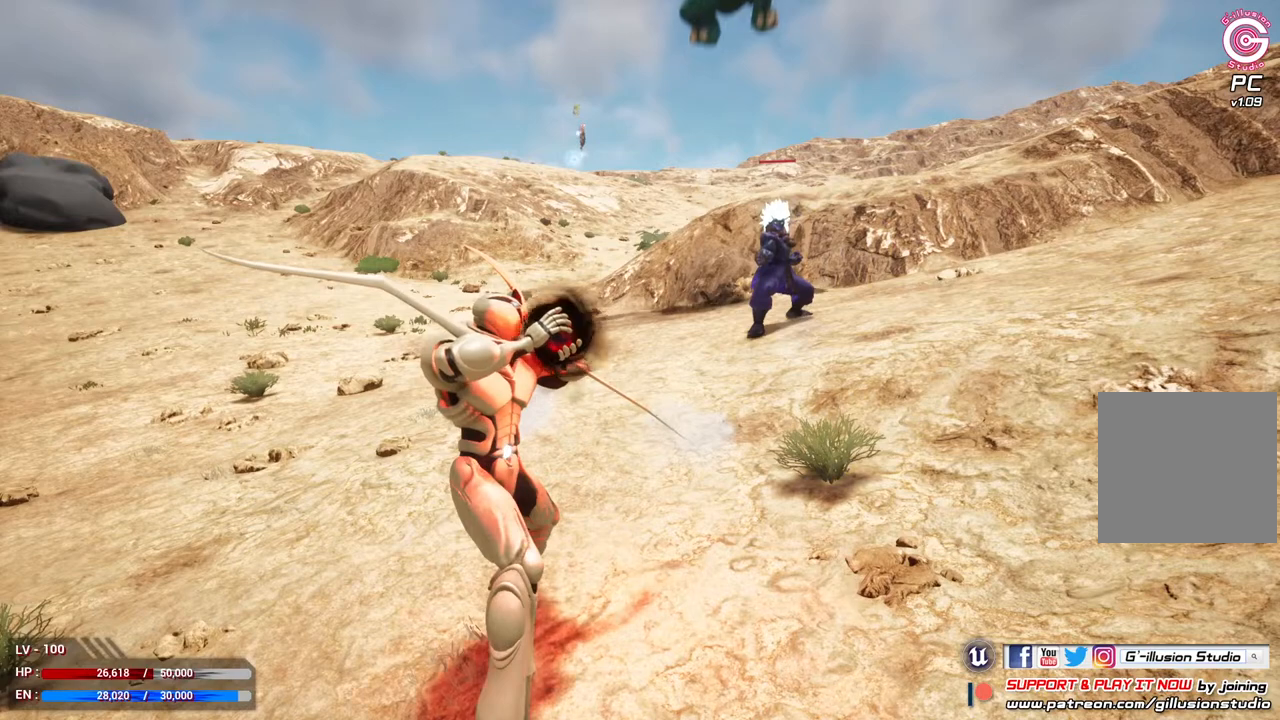
{"buttons": [], "left_stick": "center", "right_stick": "center", "events": []}
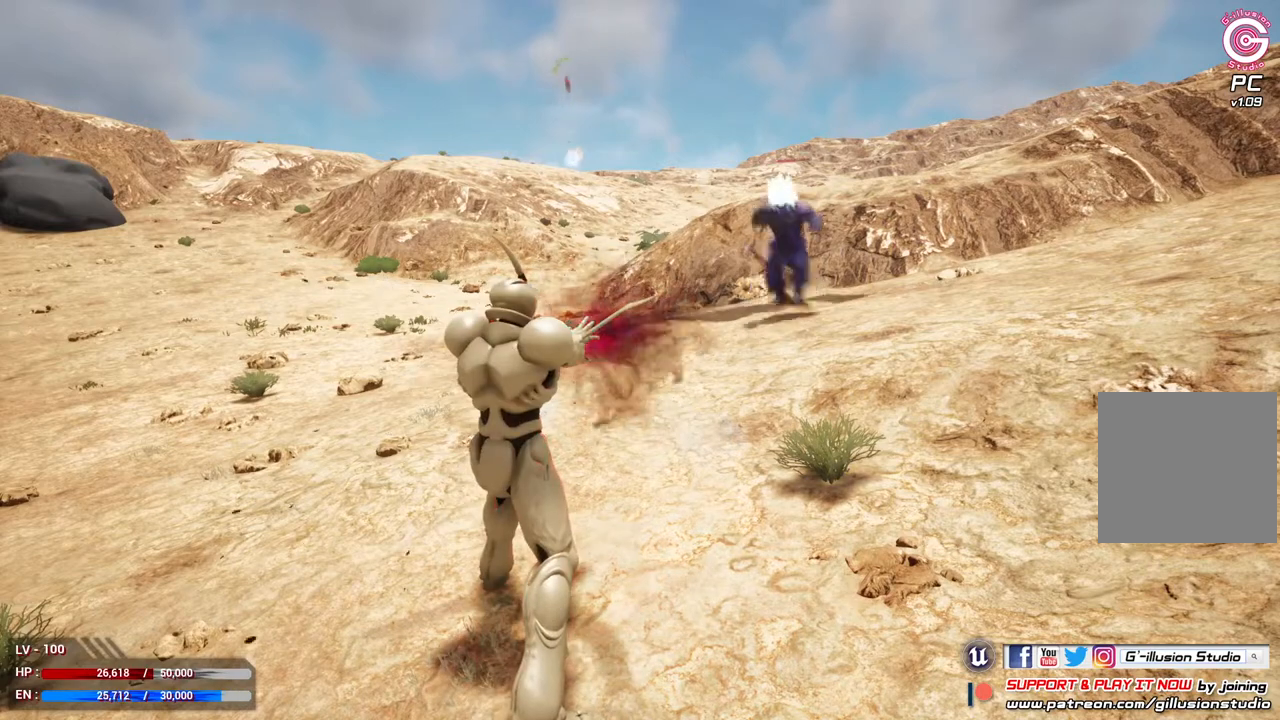
{"buttons": [], "left_stick": "center", "right_stick": "center", "events": []}